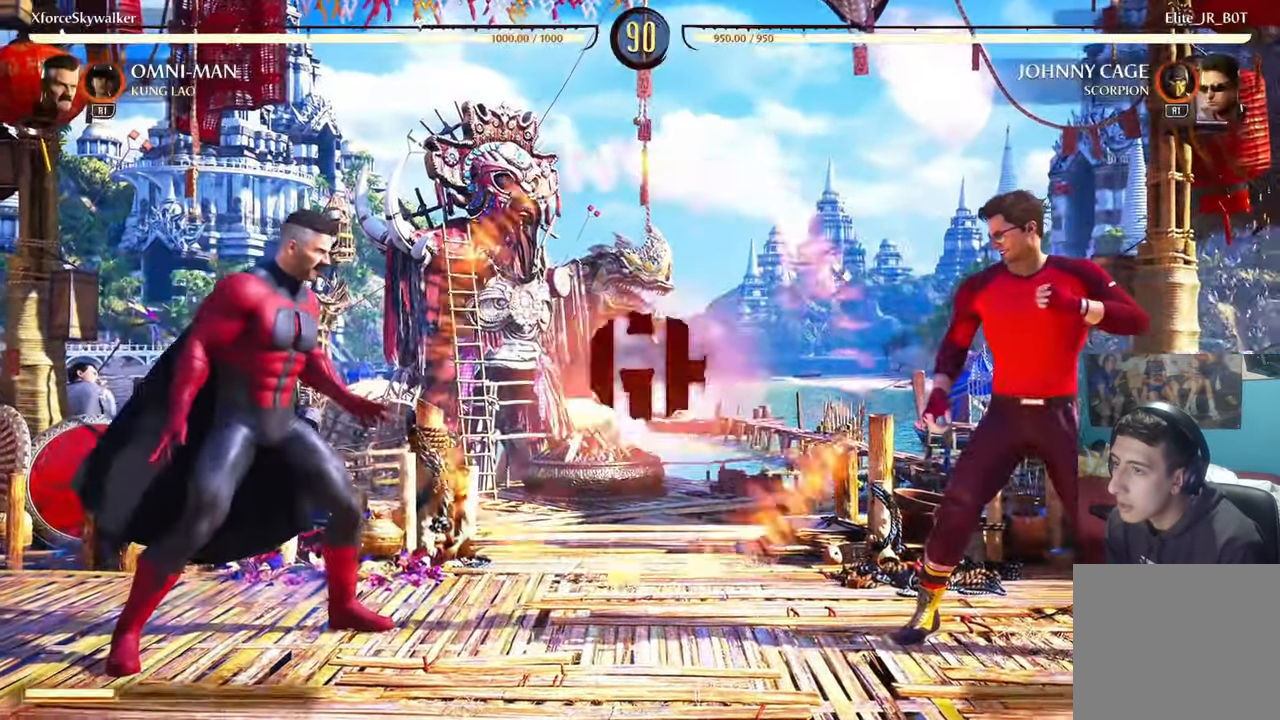
Gameplay with a controller (PlayStation layout); each line is a JSON object with the inputs held at the frame after it (dt_ms = milliseconds from this image to that frame). "events" lists button and stick changes between this image and that frame as [ms after this image, input, new state], when the widget could be followed in between.
{"dt_ms": 500, "buttons": [], "left_stick": "left", "right_stick": "center", "events": [[483, "left_stick", "left"]]}
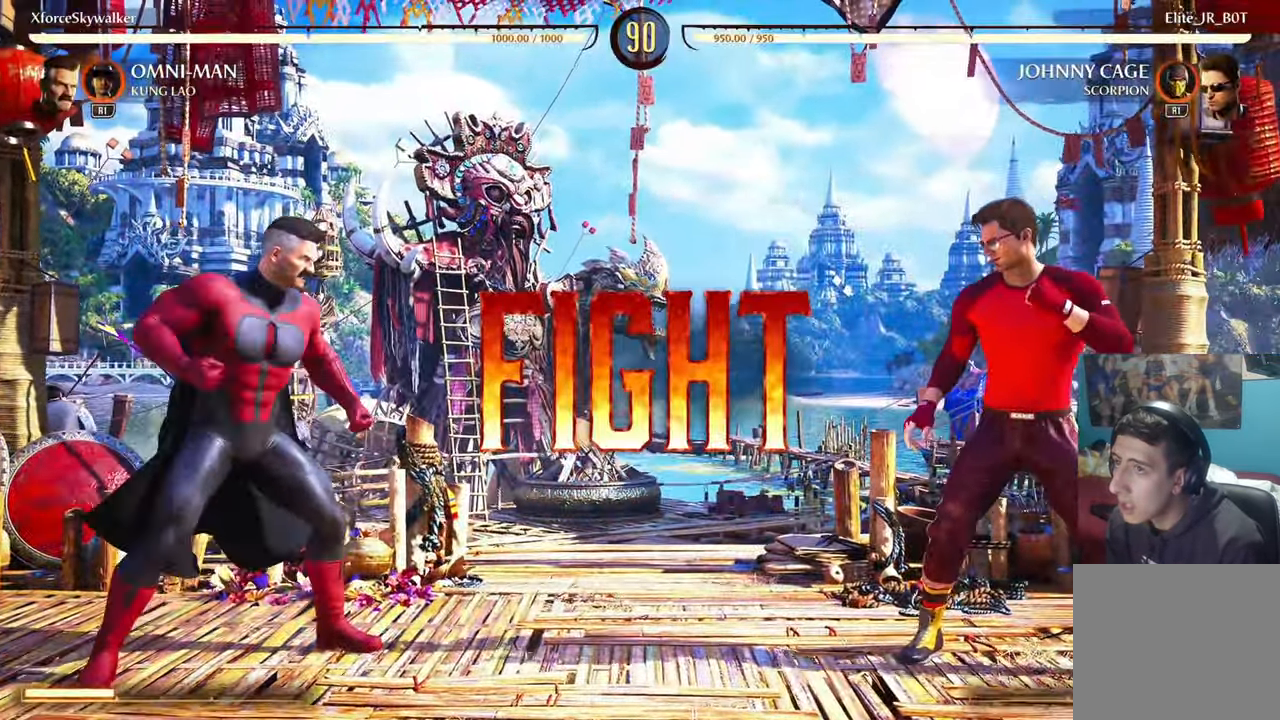
{"dt_ms": 500, "buttons": [], "left_stick": "left", "right_stick": "center", "events": []}
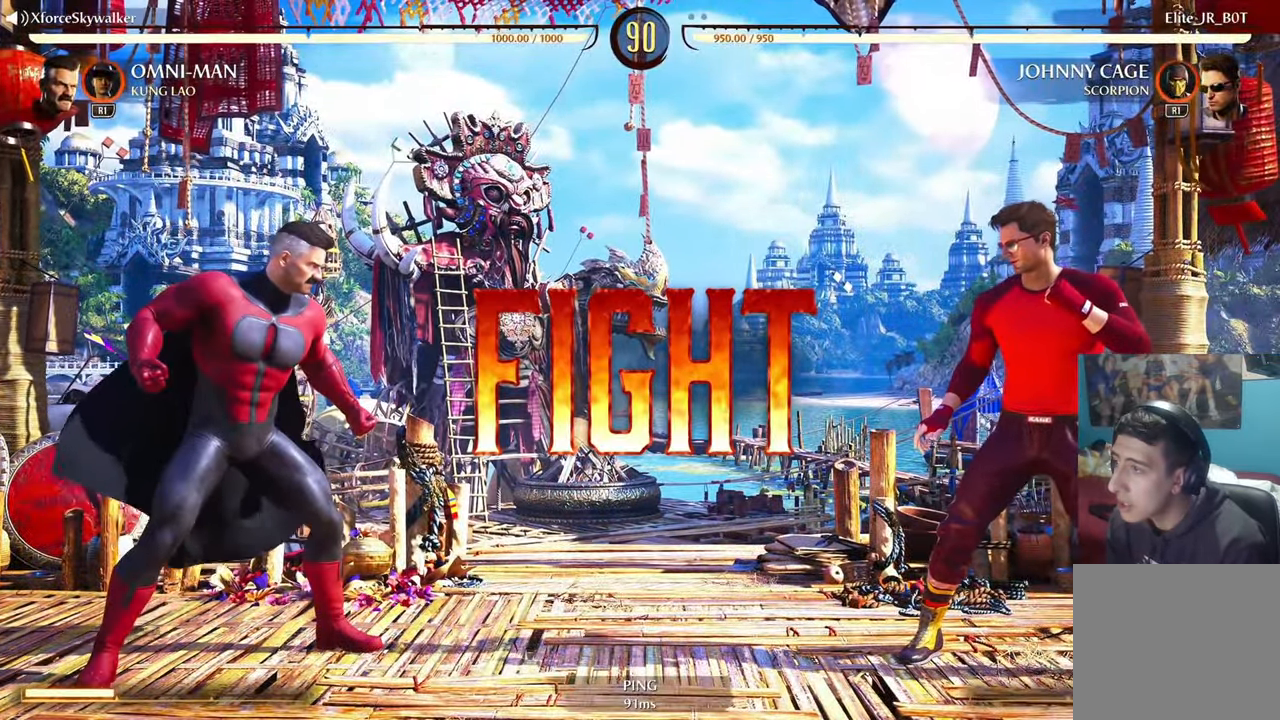
{"dt_ms": 500, "buttons": [], "left_stick": "left", "right_stick": "center", "events": []}
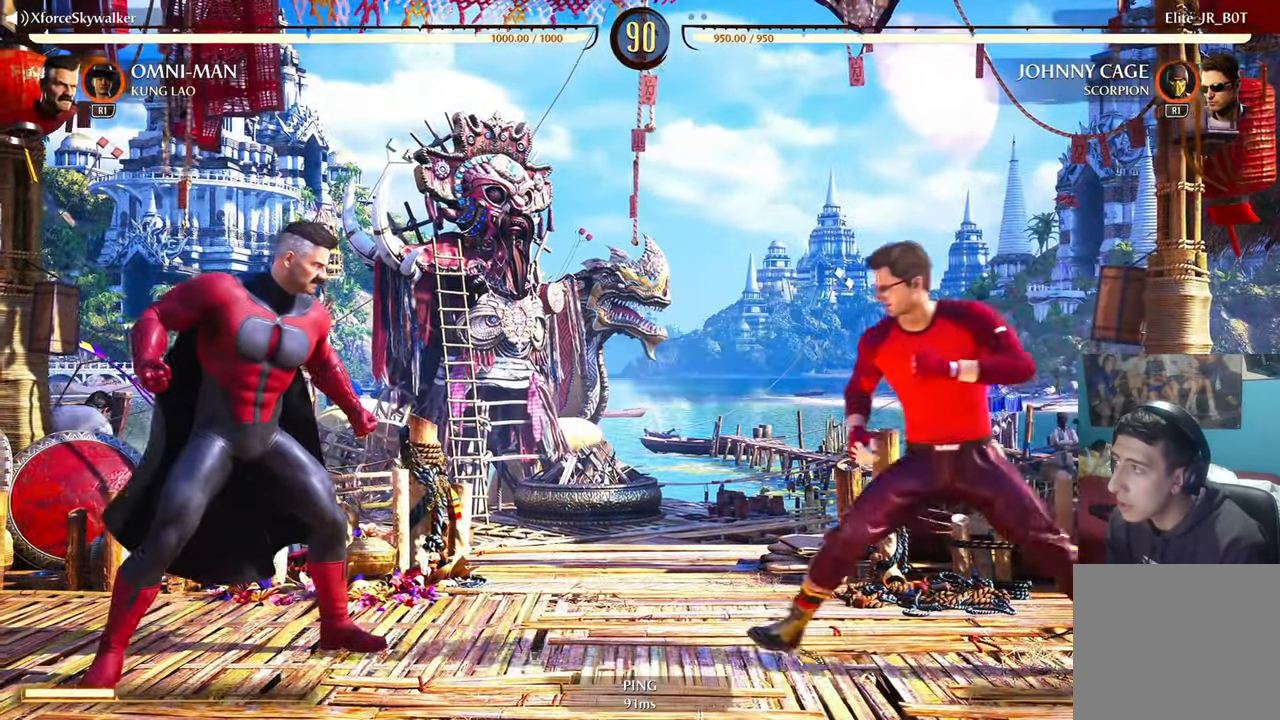
{"dt_ms": 500, "buttons": [], "left_stick": "left", "right_stick": "center", "events": []}
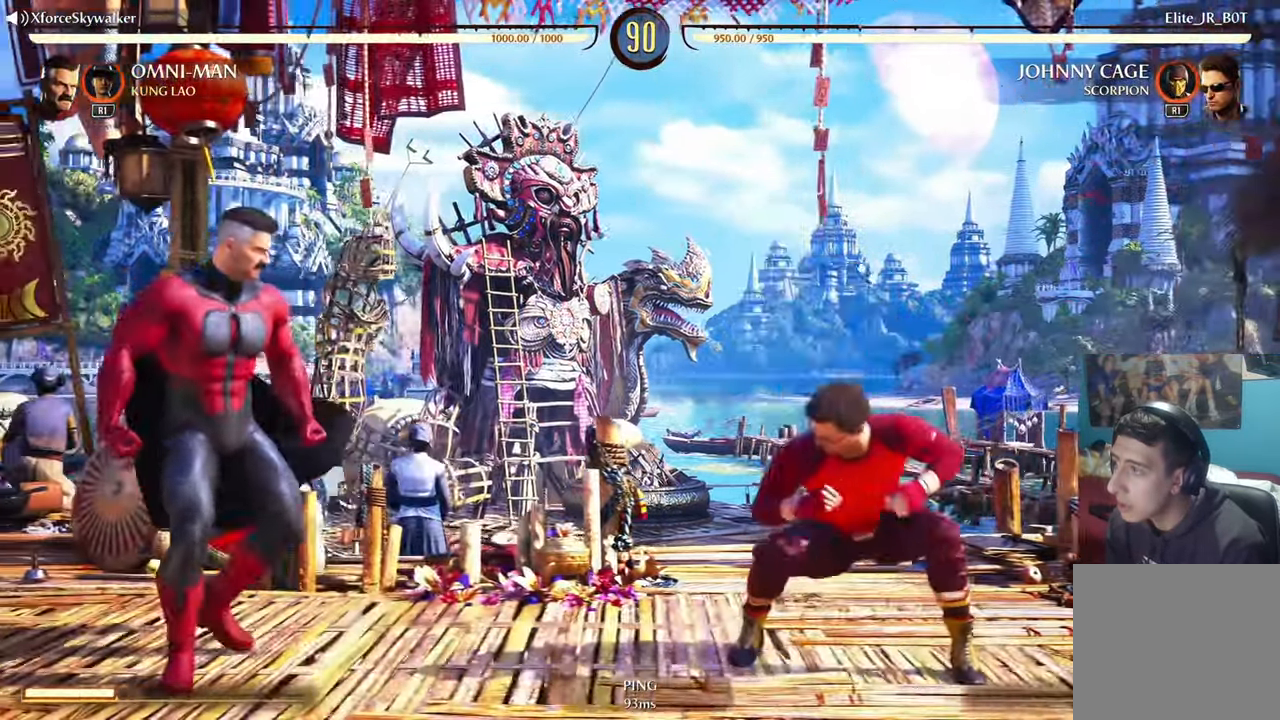
{"dt_ms": 500, "buttons": [], "left_stick": "left", "right_stick": "center", "events": []}
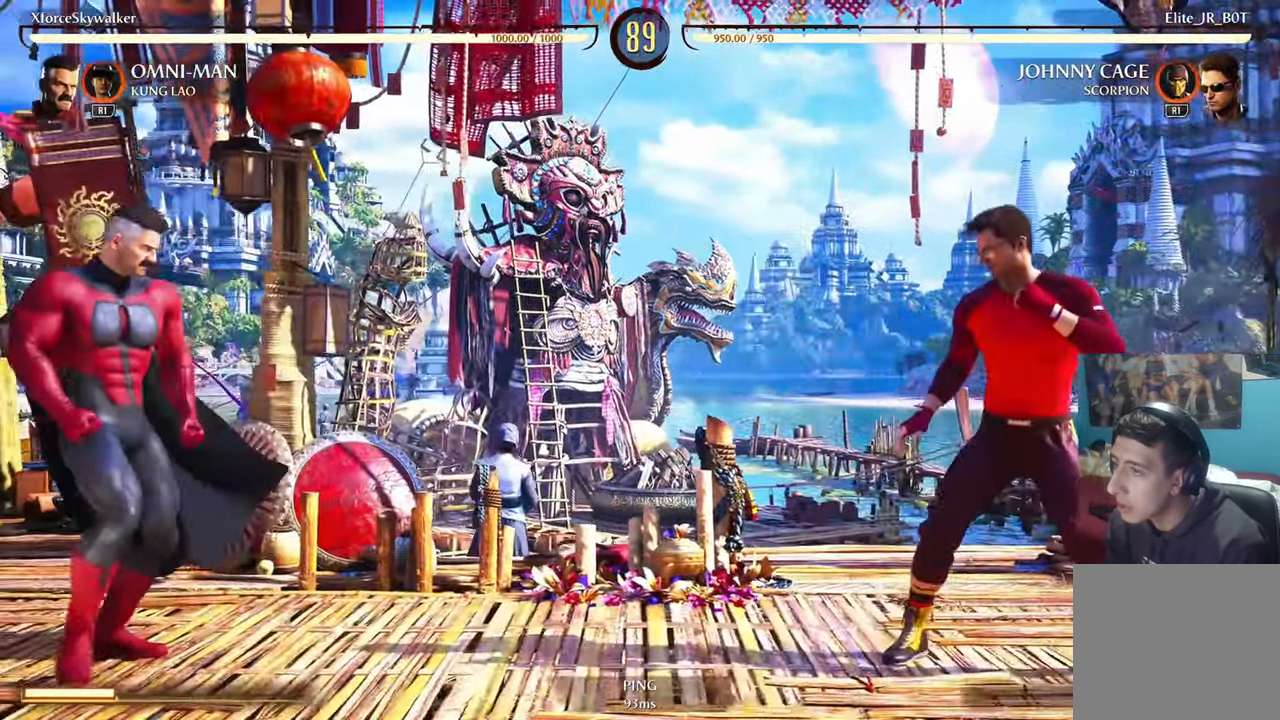
{"dt_ms": 500, "buttons": [], "left_stick": "left", "right_stick": "center", "events": []}
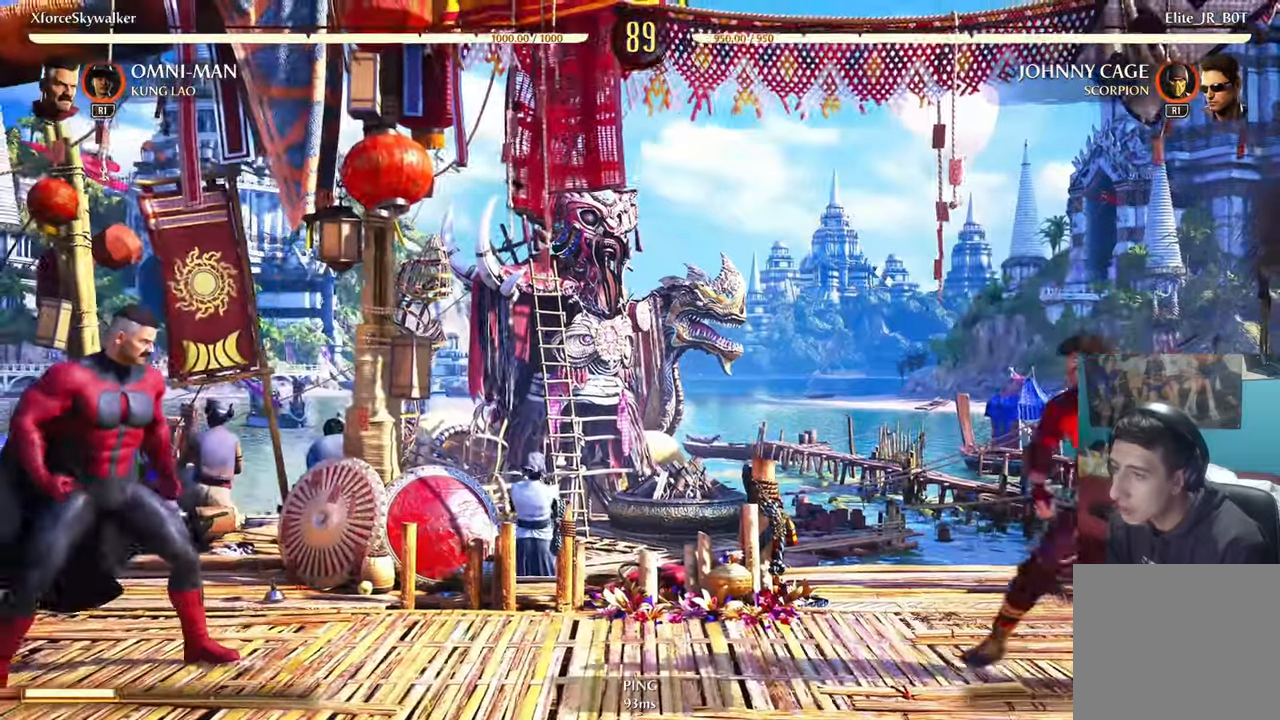
{"dt_ms": 500, "buttons": [], "left_stick": "left", "right_stick": "center", "events": [[150, "right_stick", "right"], [317, "right_stick", "center"]]}
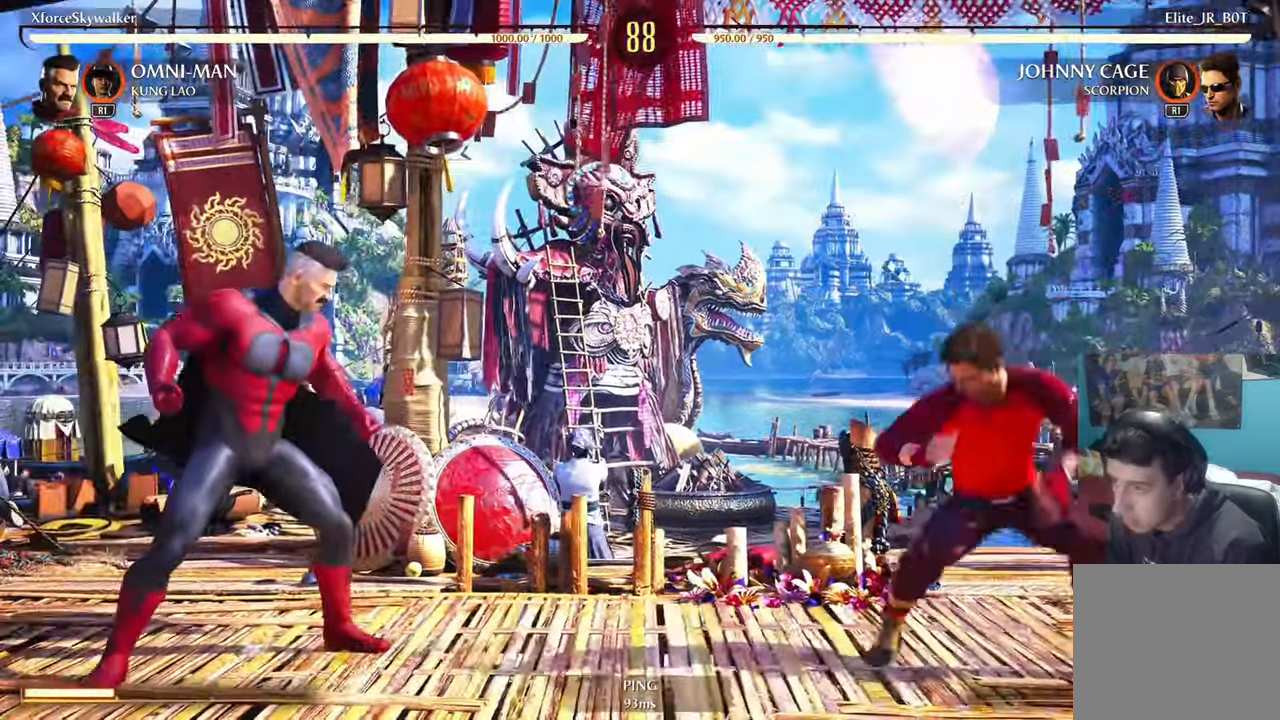
{"dt_ms": 1000, "buttons": ["CIRCLE", "DPAD_RIGHT"], "left_stick": "left", "right_stick": "center"}
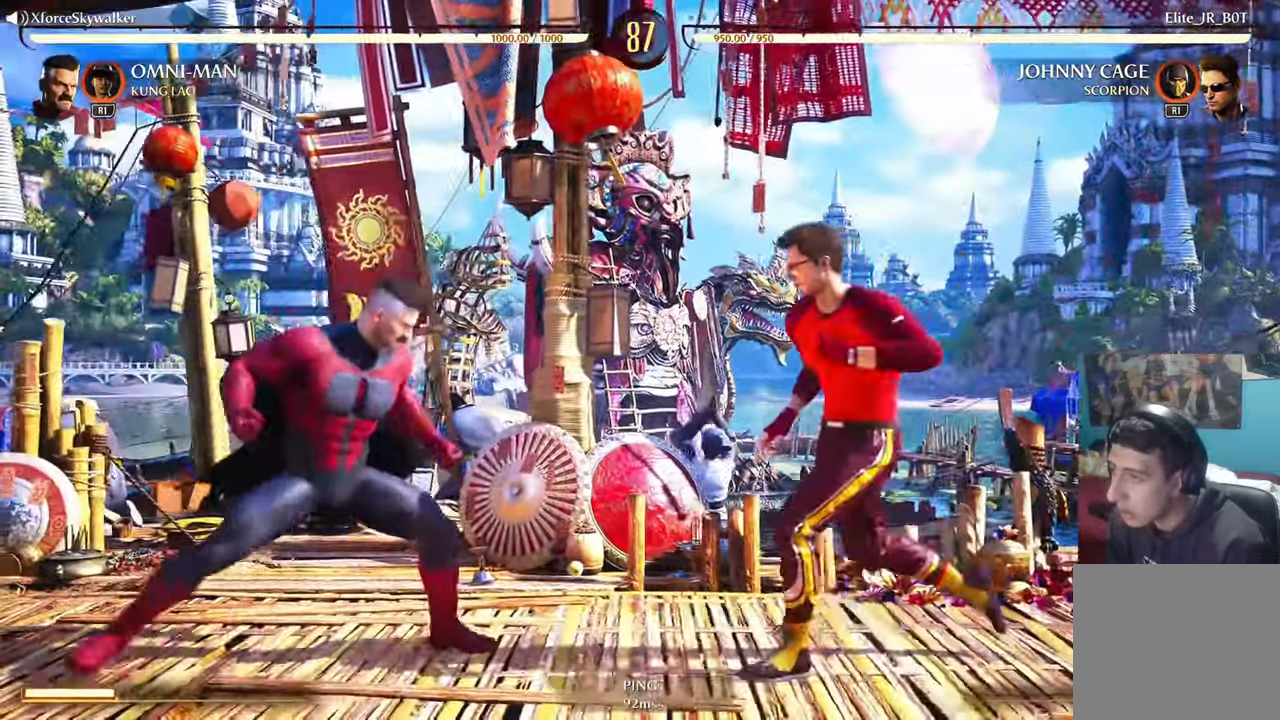
{"dt_ms": 500, "buttons": [], "left_stick": "down-right", "right_stick": "center", "events": [[17, "DPAD_RIGHT", "up"], [100, "CIRCLE", "up"], [117, "left_stick", "center"], [184, "CIRCLE", "down"], [284, "CIRCLE", "up"], [317, "left_stick", "down-right"]]}
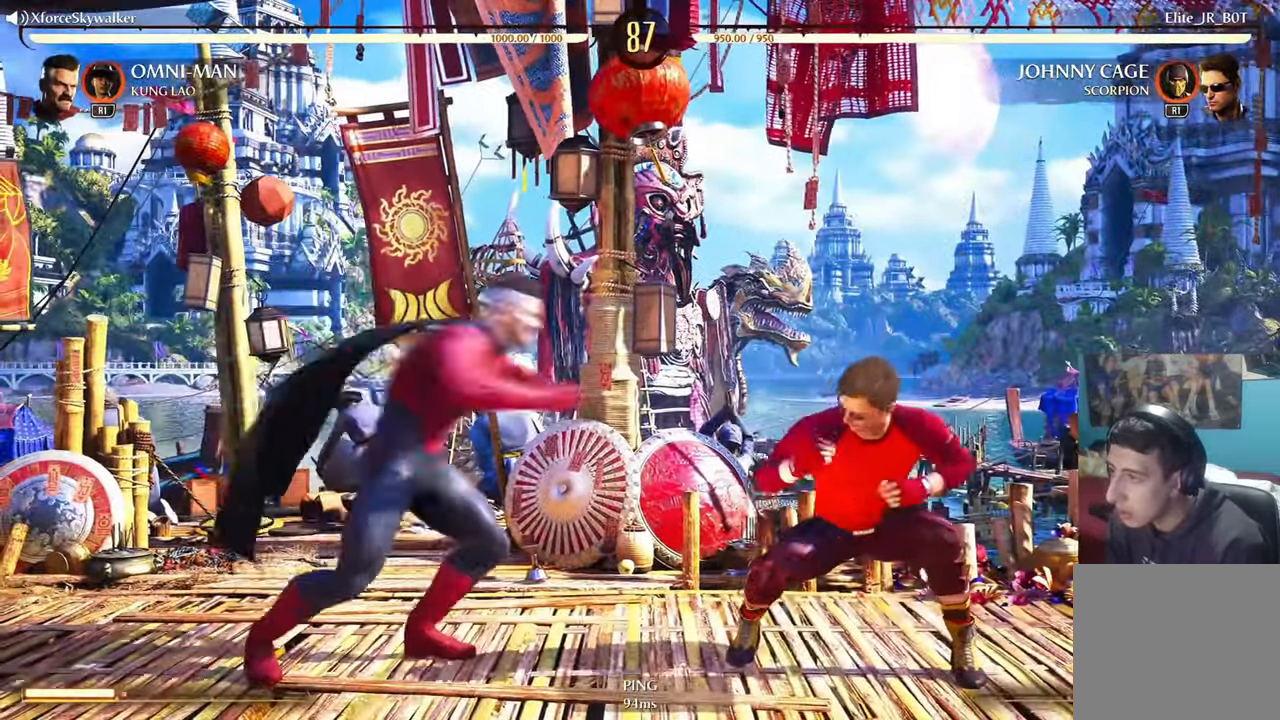
{"dt_ms": 500, "buttons": [], "left_stick": "center", "right_stick": "center", "events": [[384, "left_stick", "center"]]}
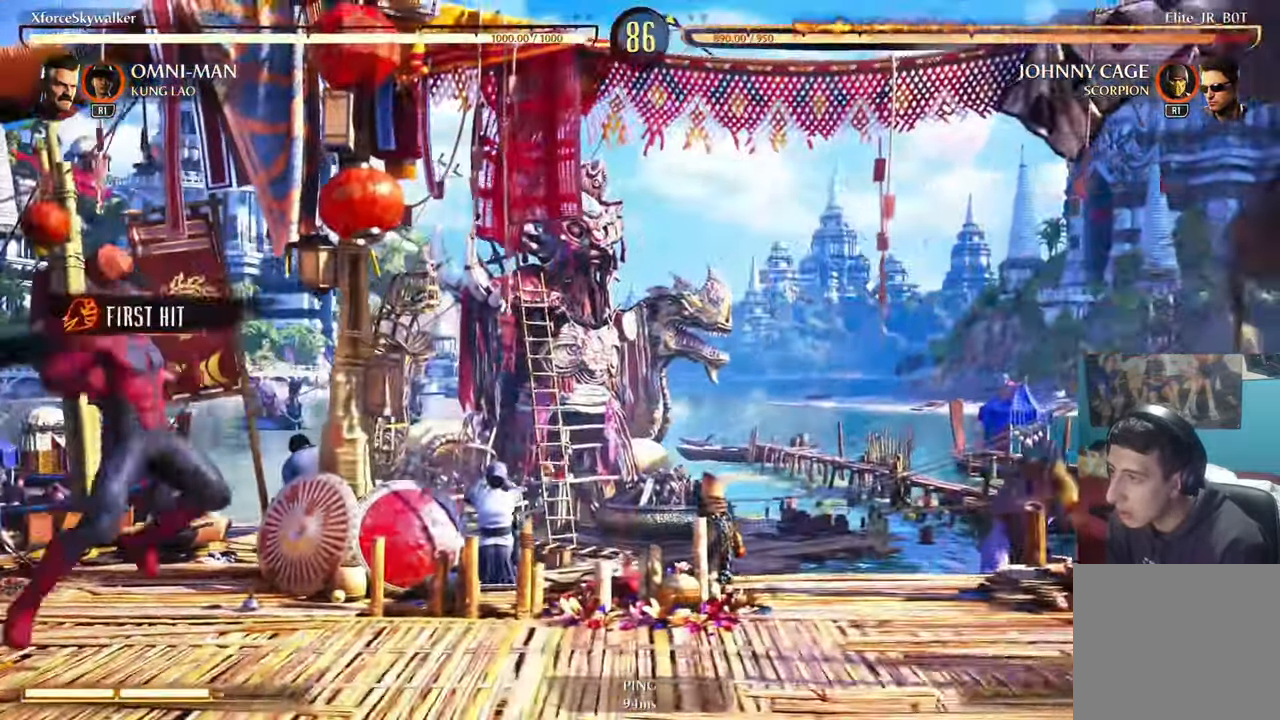
{"dt_ms": 500, "buttons": [], "left_stick": "up-left", "right_stick": "center", "events": [[417, "DPAD_LEFT", "down"], [467, "left_stick", "up-left"], [500, "DPAD_LEFT", "up"]]}
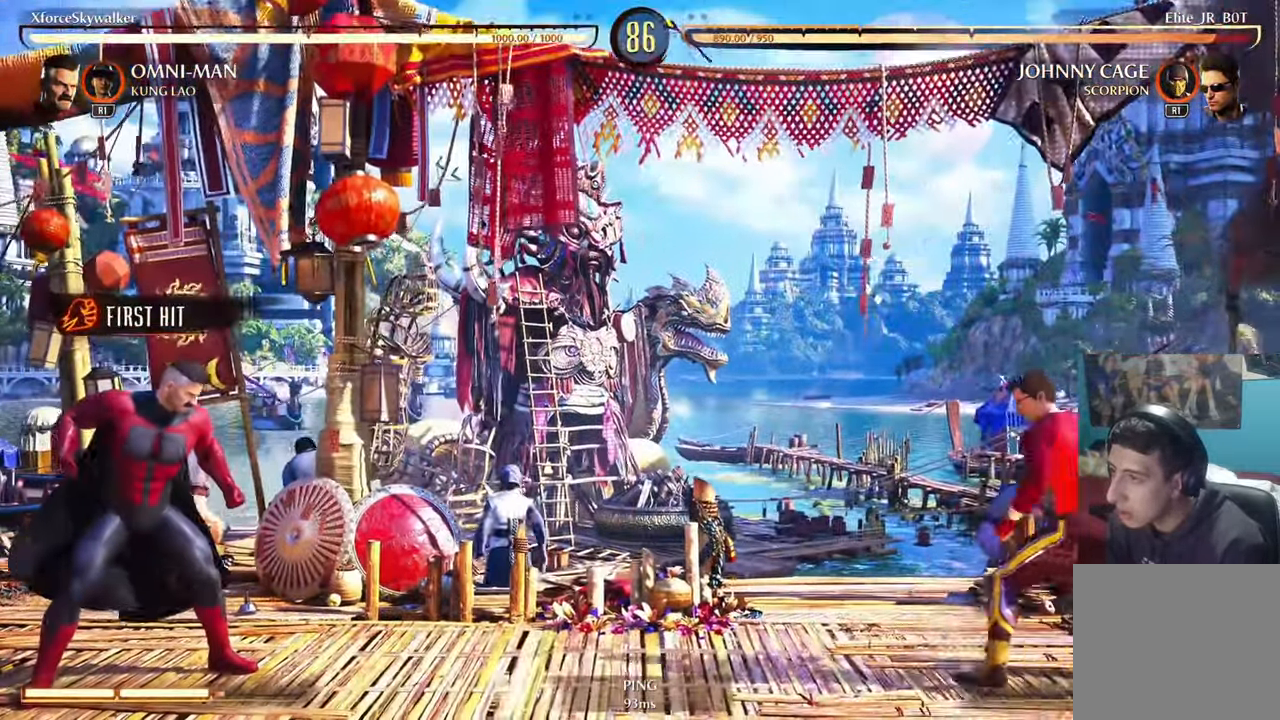
{"dt_ms": 500, "buttons": [], "left_stick": "center", "right_stick": "center", "events": [[17, "left_stick", "center"], [84, "DPAD_RIGHT", "down"], [200, "CIRCLE", "down"], [217, "DPAD_RIGHT", "up"], [317, "CIRCLE", "up"]]}
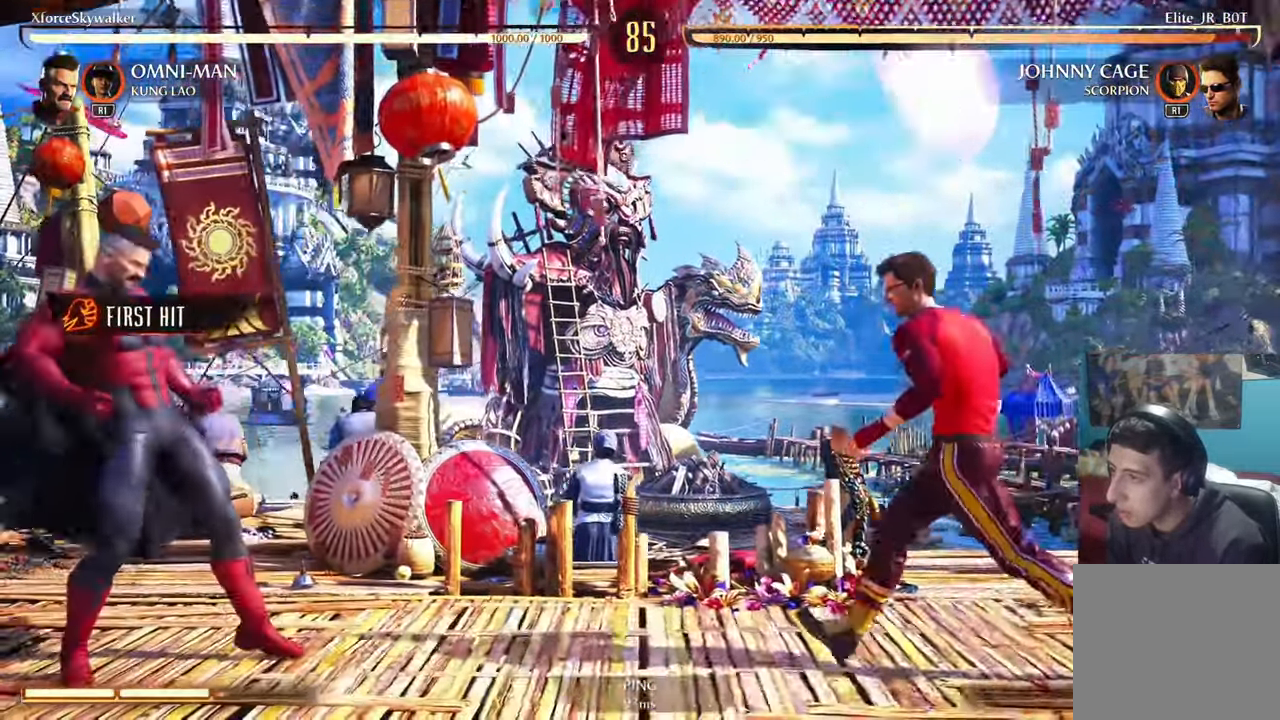
{"dt_ms": 500, "buttons": [], "left_stick": "center", "right_stick": "center", "events": []}
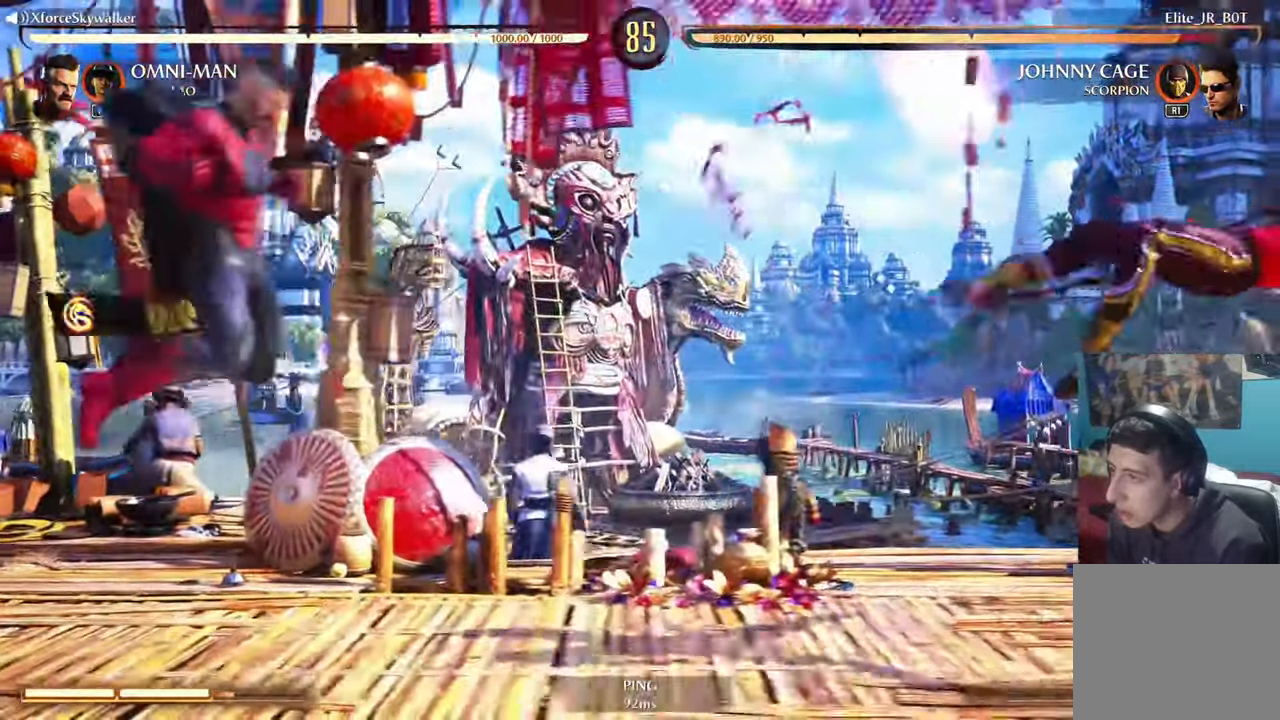
{"dt_ms": 500, "buttons": ["DPAD_RIGHT"], "left_stick": "center", "right_stick": "center", "events": [[234, "DPAD_LEFT", "down"], [284, "DPAD_LEFT", "up"], [450, "DPAD_RIGHT", "down"]]}
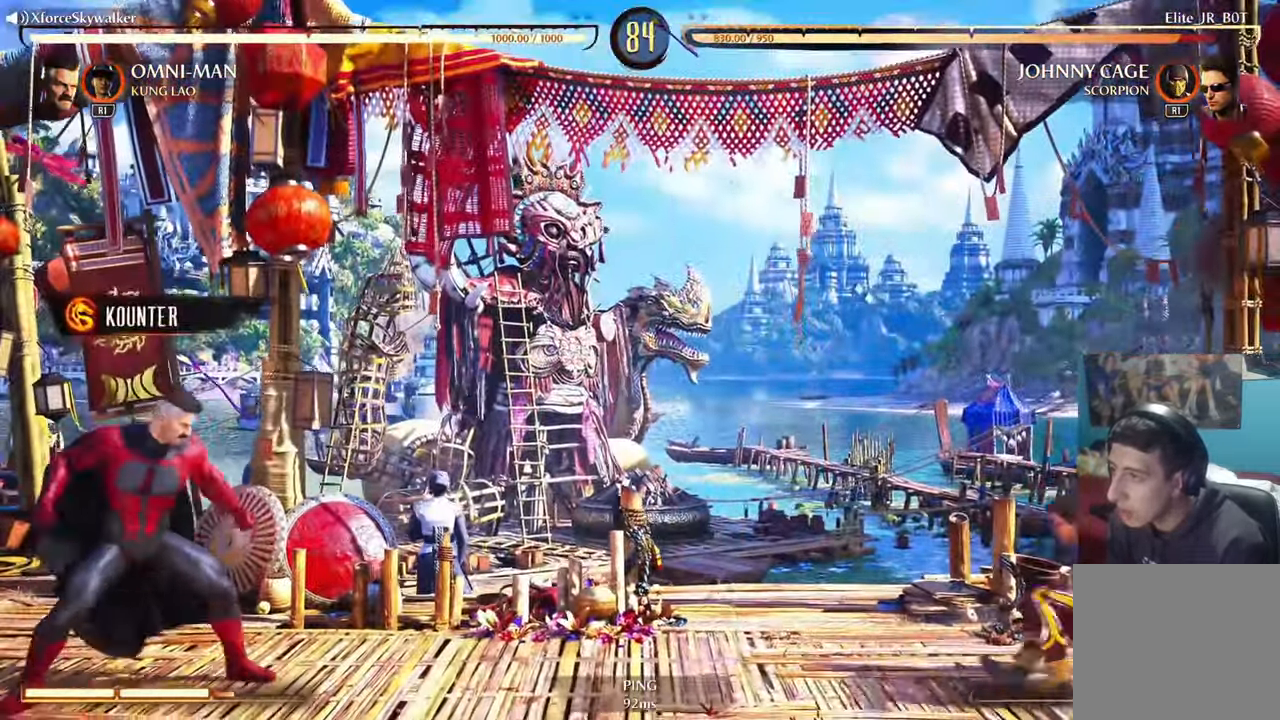
{"dt_ms": 500, "buttons": [], "left_stick": "center", "right_stick": "center", "events": [[34, "CIRCLE", "down"], [84, "DPAD_RIGHT", "up"], [133, "CIRCLE", "up"]]}
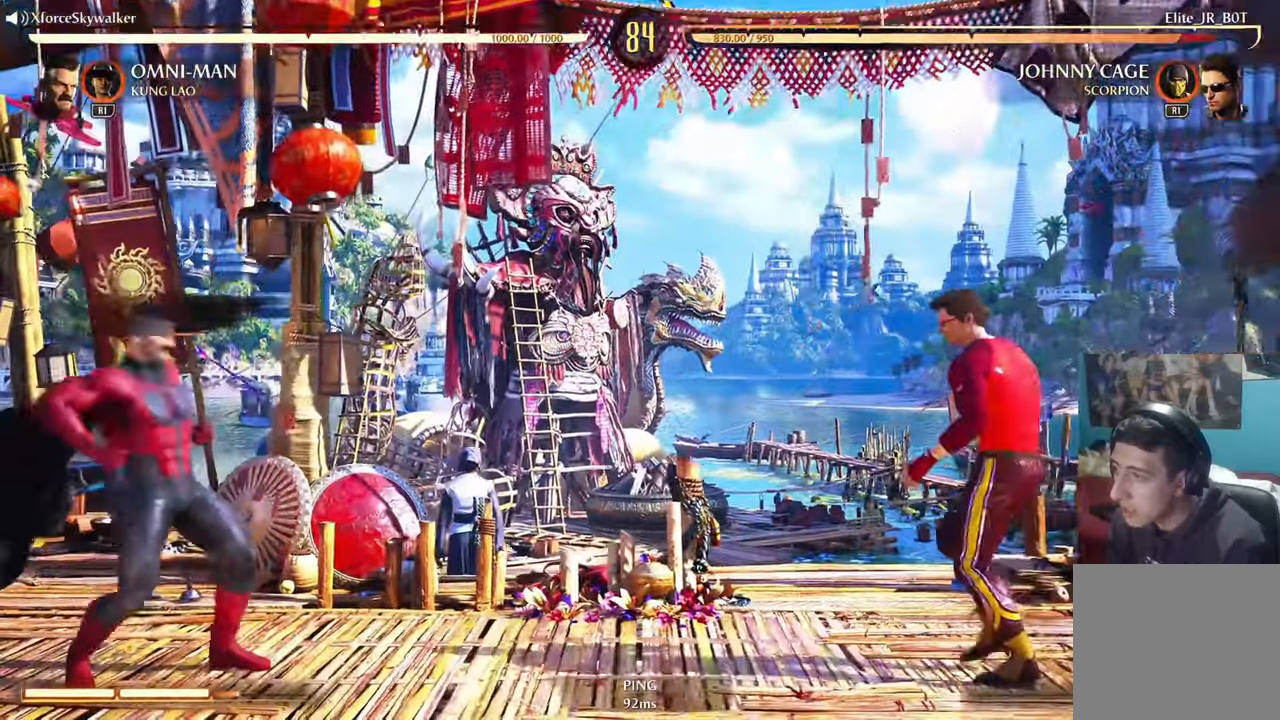
{"dt_ms": 500, "buttons": [], "left_stick": "left", "right_stick": "center", "events": [[266, "left_stick", "left"]]}
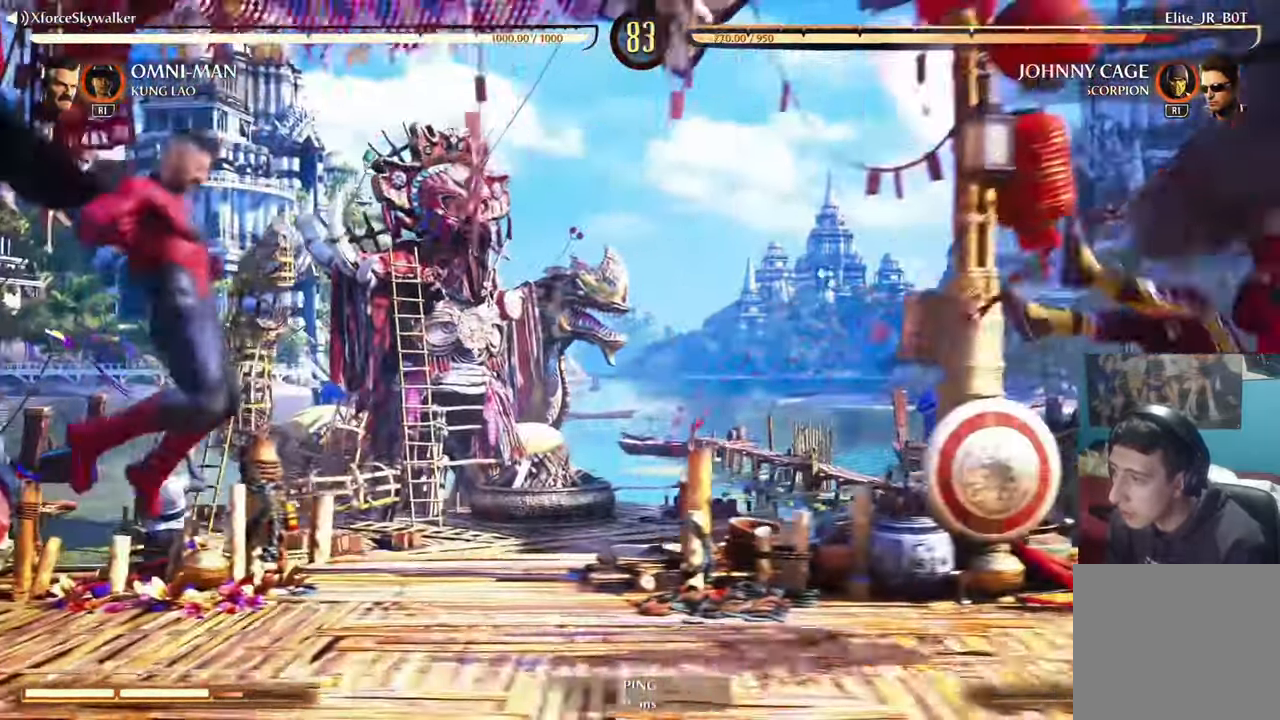
{"dt_ms": 500, "buttons": ["CIRCLE"], "left_stick": "center", "right_stick": "center", "events": [[66, "DPAD_LEFT", "down"], [150, "DPAD_LEFT", "up"], [333, "left_stick", "center"], [400, "CIRCLE", "down"]]}
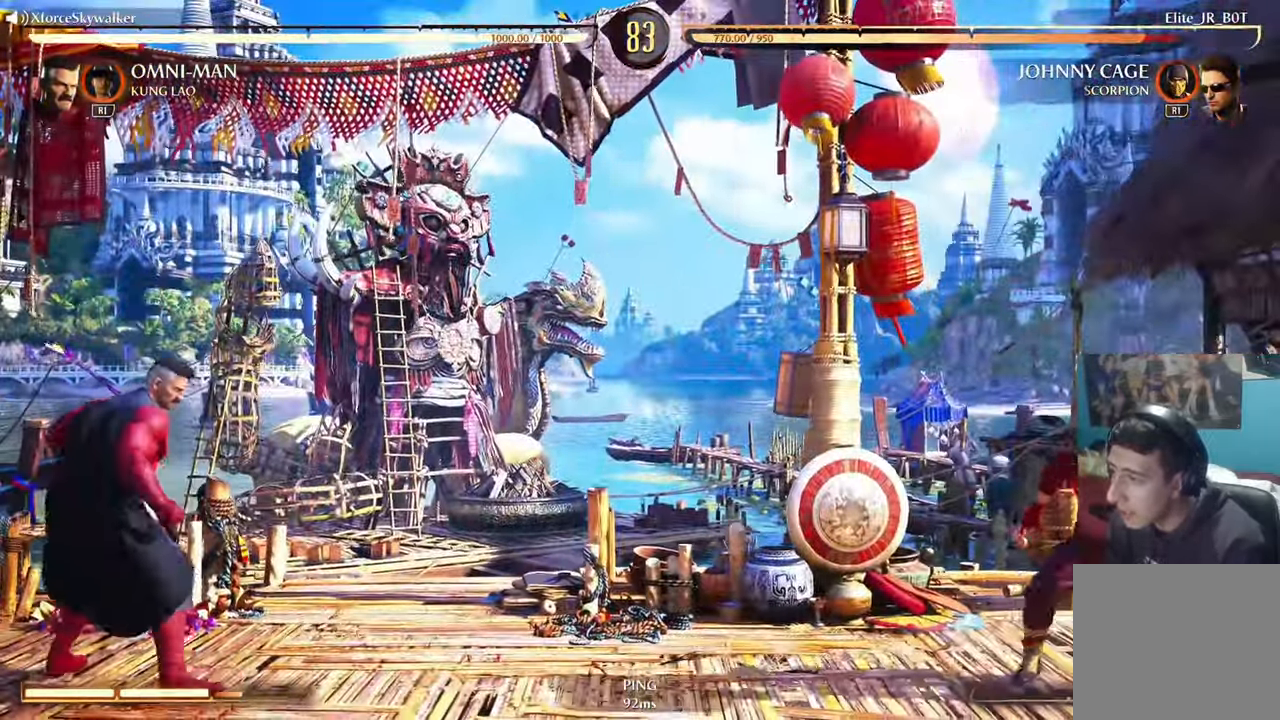
{"dt_ms": 500, "buttons": [], "left_stick": "center", "right_stick": "center", "events": [[50, "CIRCLE", "up"]]}
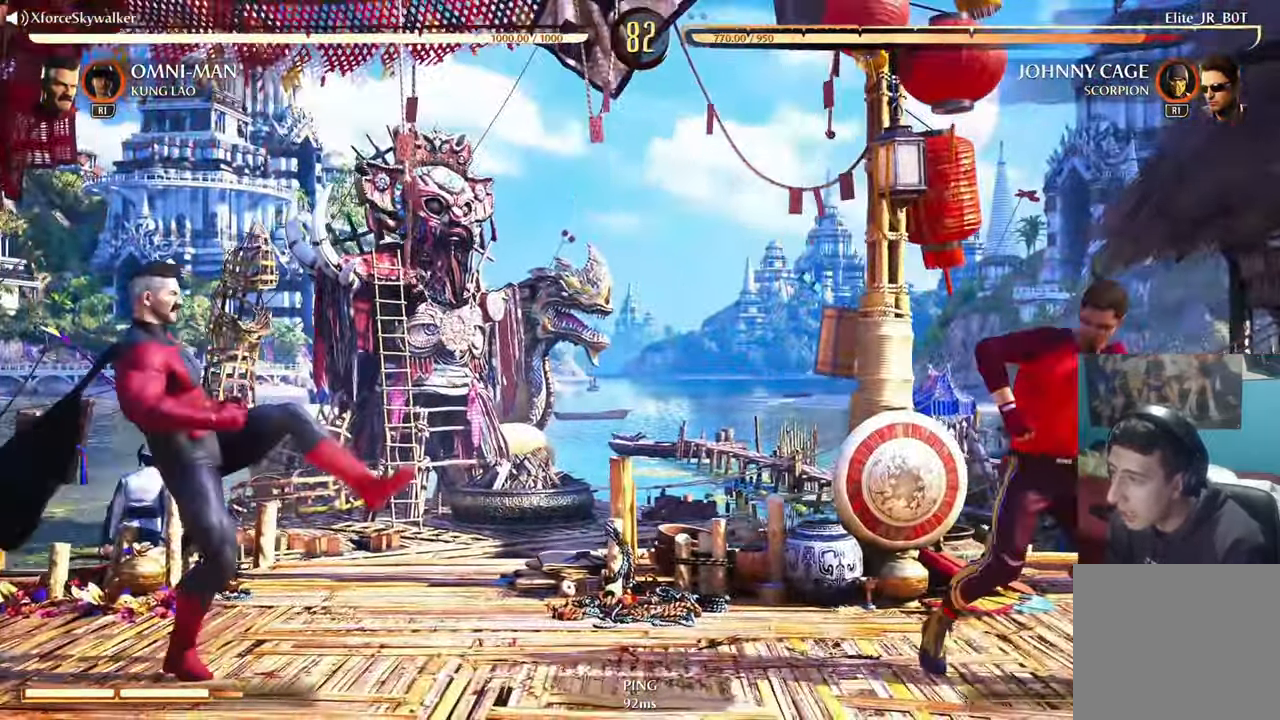
{"dt_ms": 500, "buttons": ["R2"], "left_stick": "center", "right_stick": "center", "events": [[50, "left_stick", "down-left"], [450, "left_stick", "center"], [483, "R2", "down"]]}
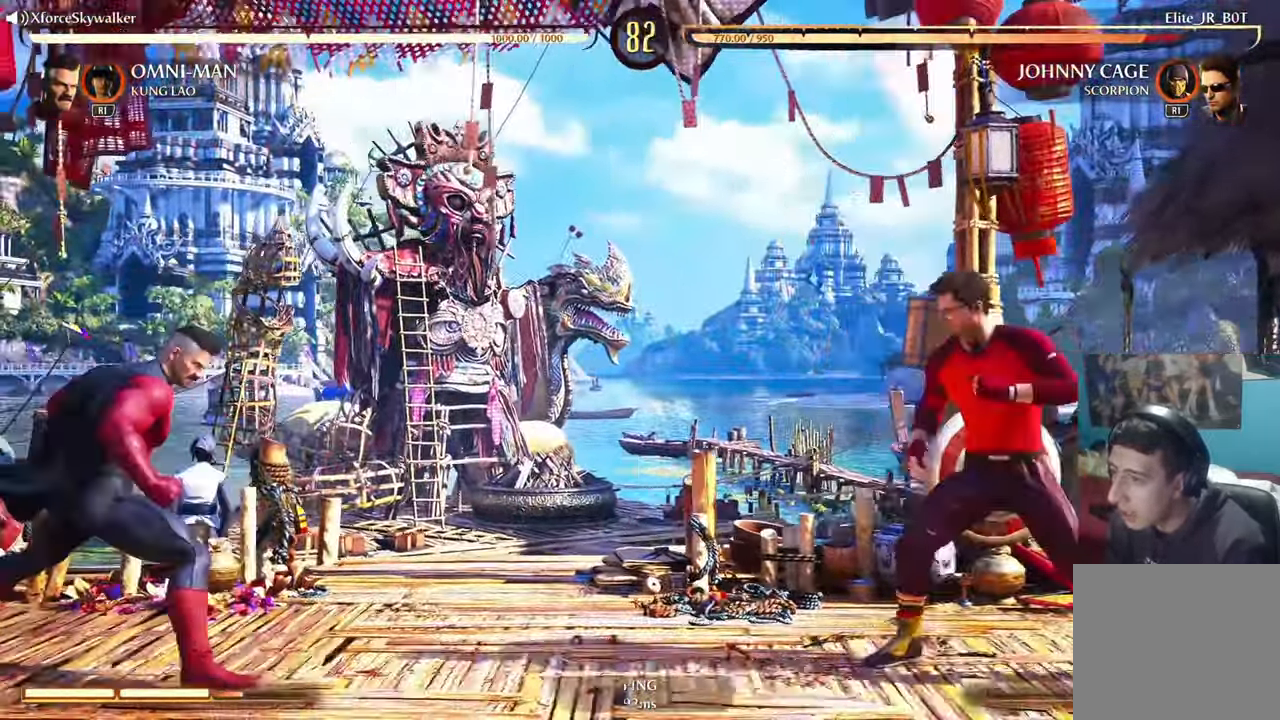
{"dt_ms": 500, "buttons": ["R2"], "left_stick": "up-left", "right_stick": "center", "events": [[100, "left_stick", "up-left"]]}
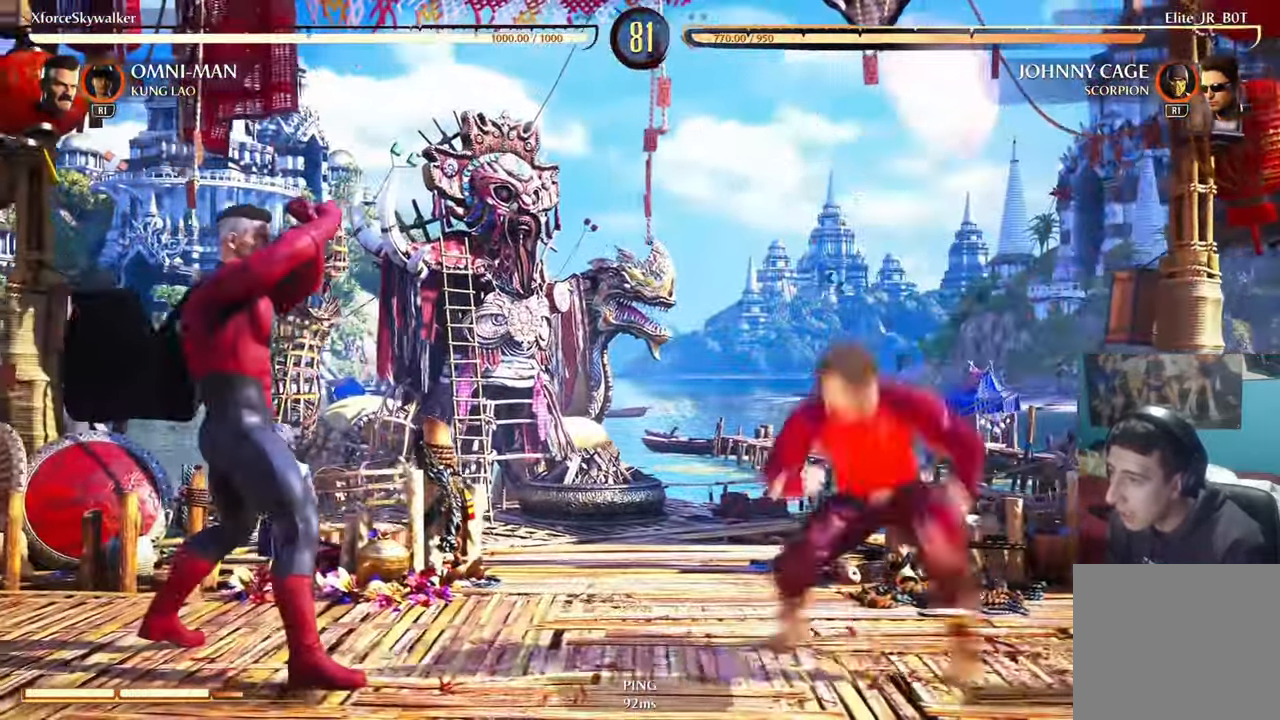
{"dt_ms": 500, "buttons": ["R2"], "left_stick": "down-right", "right_stick": "center", "events": [[100, "left_stick", "down-right"]]}
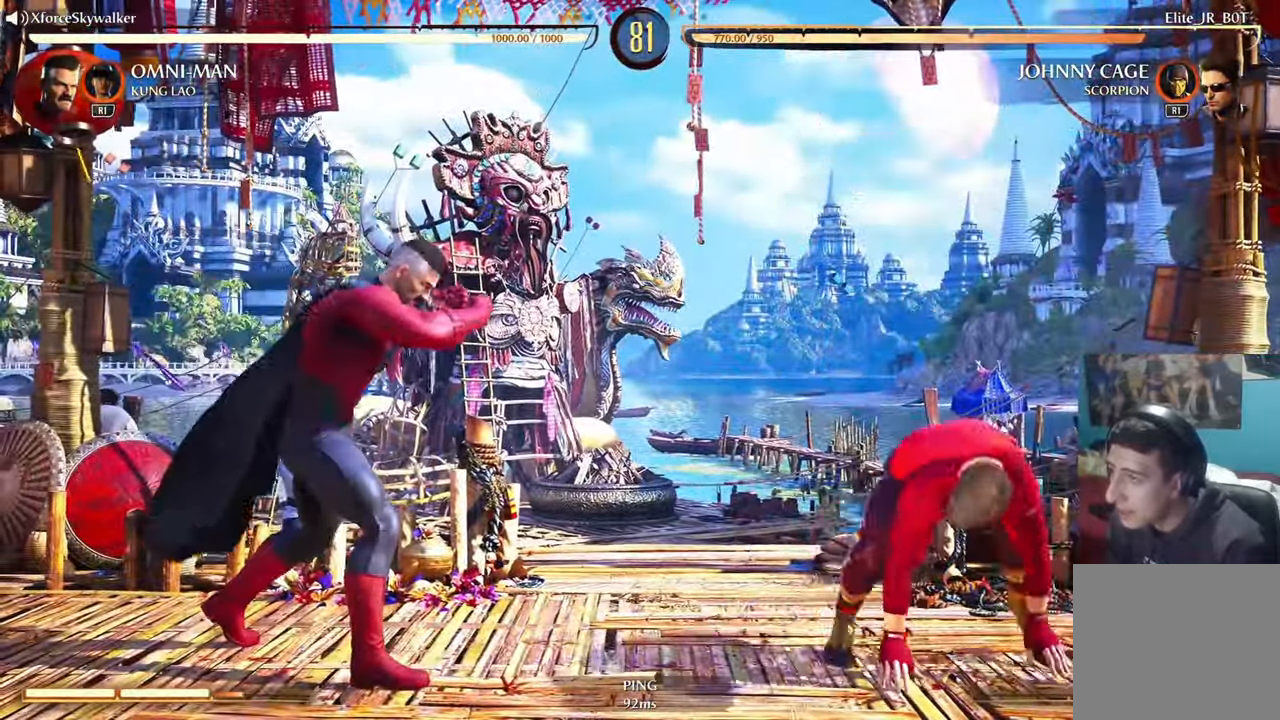
{"dt_ms": 500, "buttons": [], "left_stick": "left", "right_stick": "center", "events": [[33, "R2", "up"], [33, "left_stick", "center"], [150, "left_stick", "left"]]}
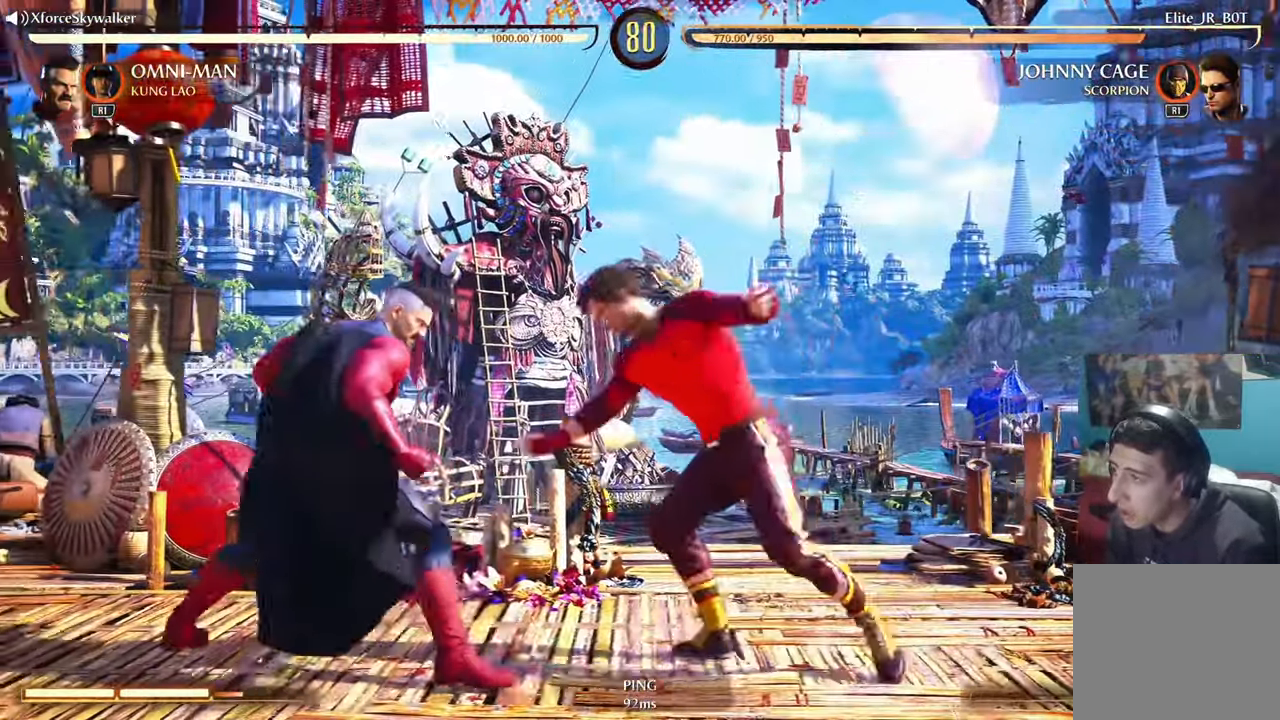
{"dt_ms": 500, "buttons": [], "left_stick": "left", "right_stick": "center", "events": []}
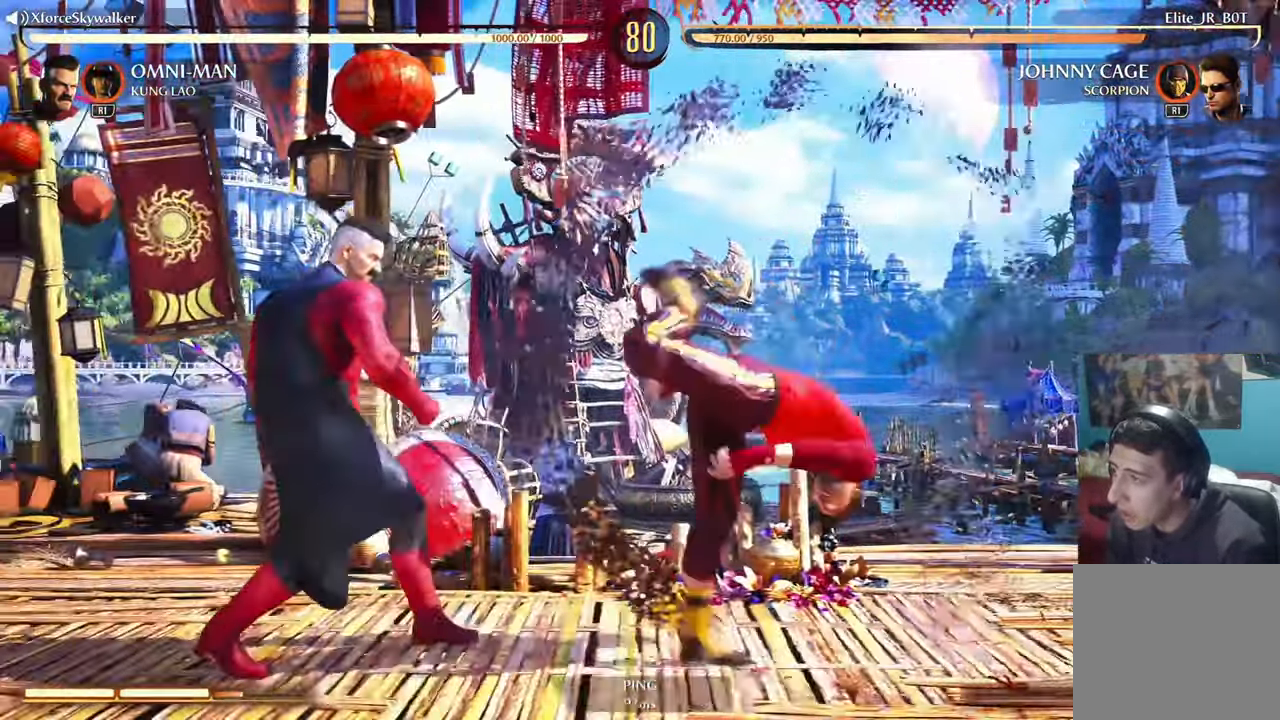
{"dt_ms": 500, "buttons": [], "left_stick": "right", "right_stick": "center", "events": [[83, "left_stick", "right"], [283, "L1", "down"], [400, "L1", "up"]]}